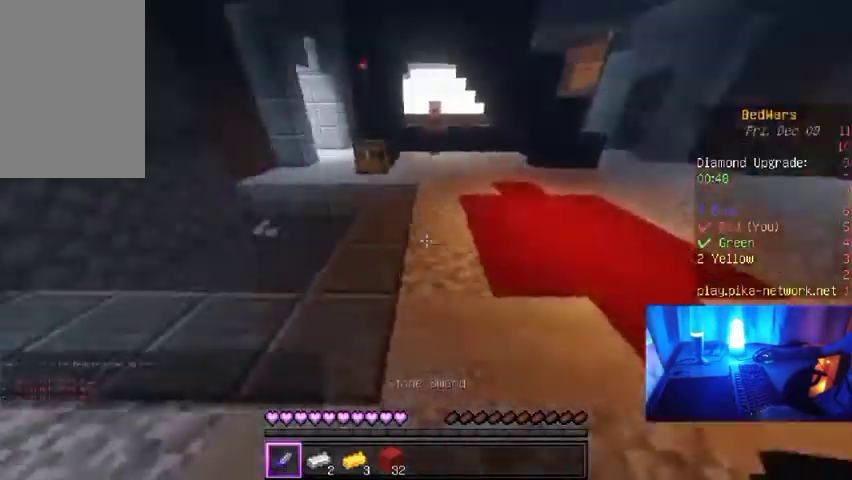
Gameplay with keyboard and mouse; each line is a JSON object with the keys and mouse buttons held at the frame after it. "events" lists presses ("down") and releases ("up") of "a", "d", "s", "w", "mouse_left" and "mouse_right" between this image and that frame as [ms after this image, input, new state], when the widget could be followed in between. "mouse_left", "mouse_right" = the "left", "right" buttons of the "mouse" list. No other keys are recorded. Fast repeated clicks can show as one long hold. Mouse movement is not recorded.
{"keys": ["w"], "mouse": []}
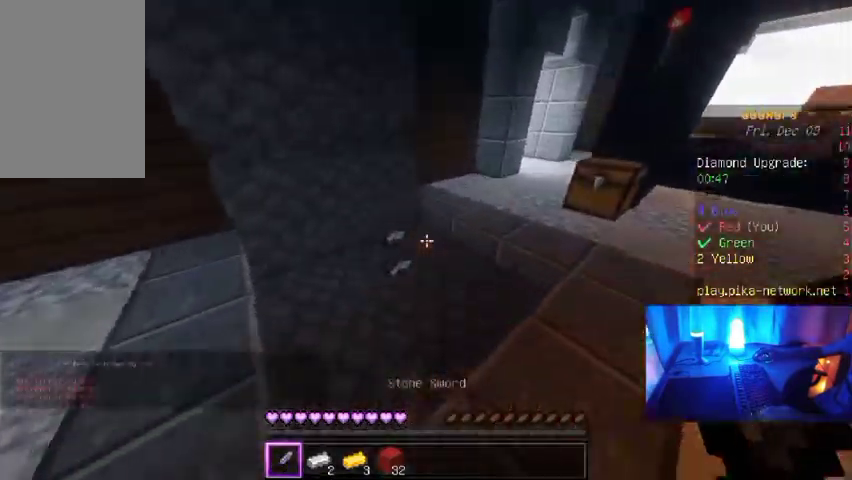
{"keys": ["a"], "mouse": [], "events": [[33, "a", "down"], [433, "w", "up"]]}
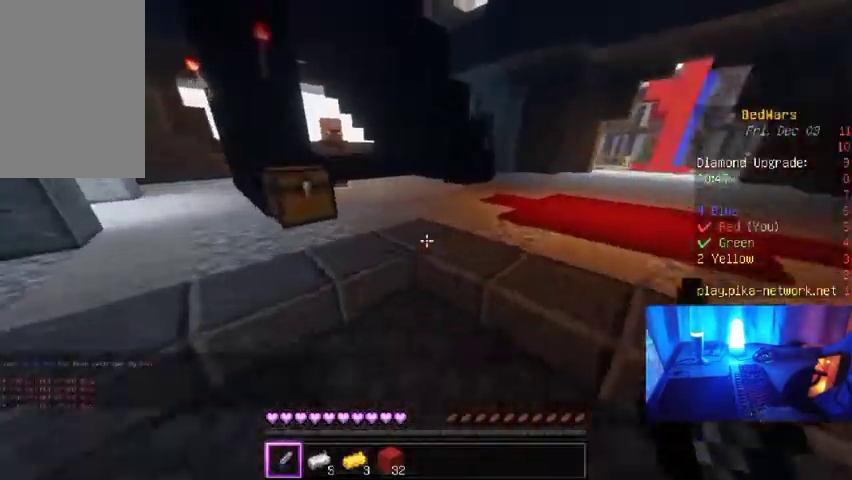
{"keys": ["w"], "mouse": [], "events": [[33, "a", "up"], [433, "w", "down"]]}
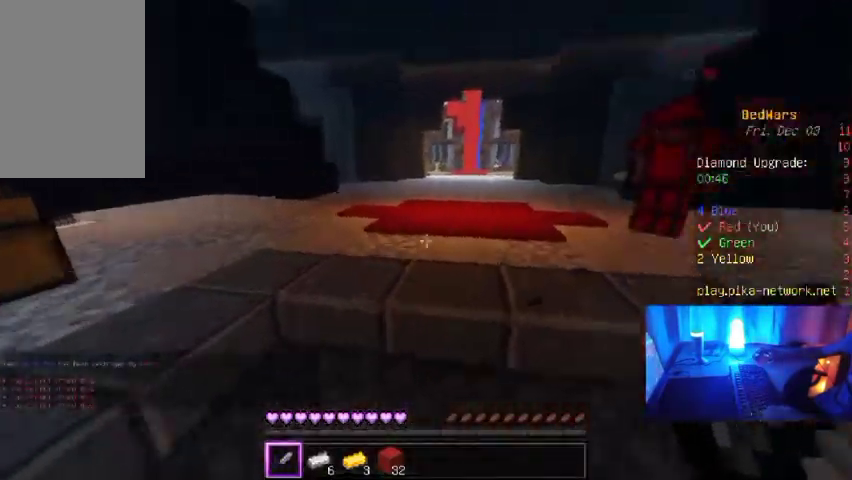
{"keys": ["w"], "mouse": [], "events": []}
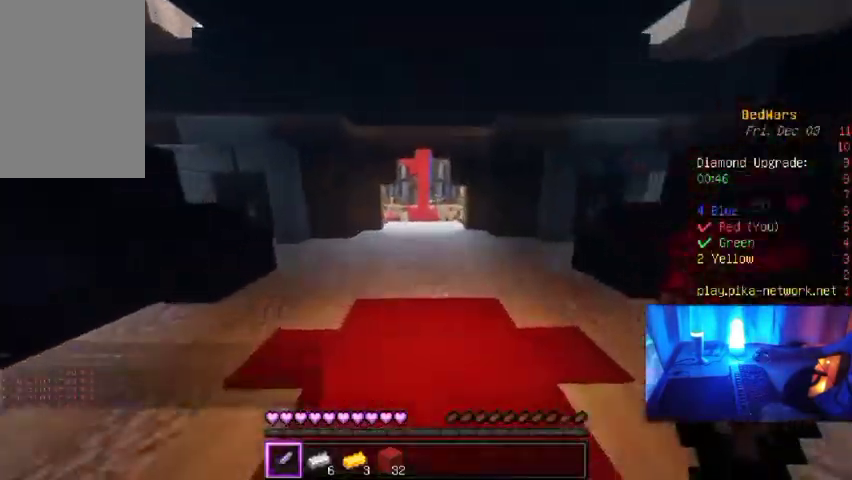
{"keys": ["w"], "mouse": [], "events": []}
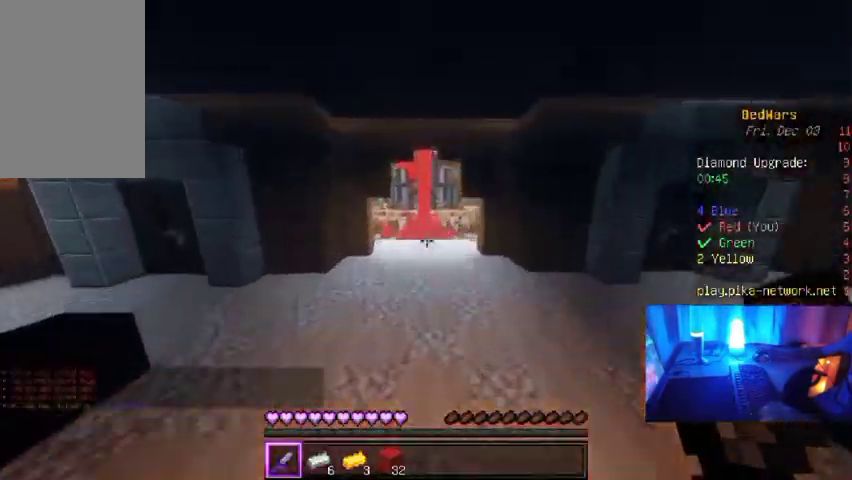
{"keys": ["w"], "mouse": [], "events": []}
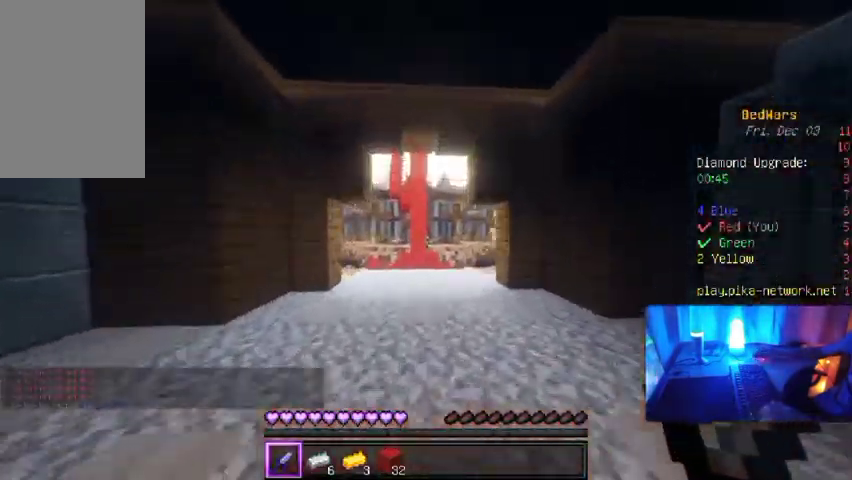
{"keys": ["w"], "mouse": [], "events": []}
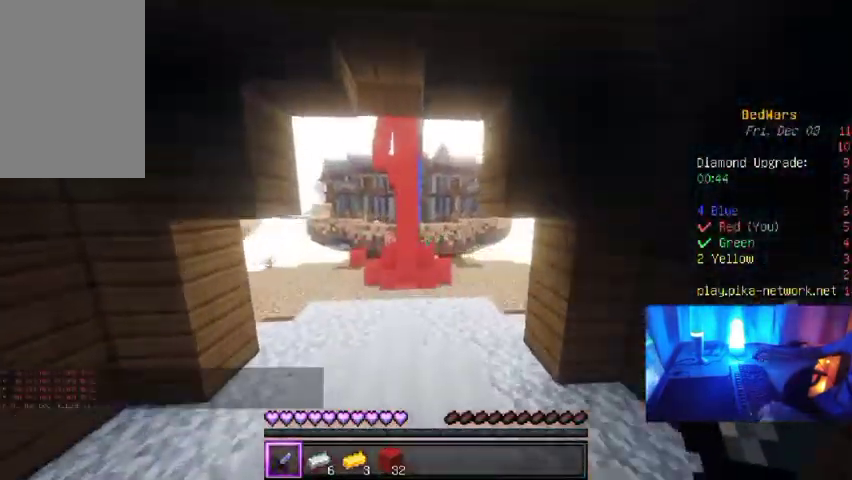
{"keys": ["w"], "mouse": [], "events": []}
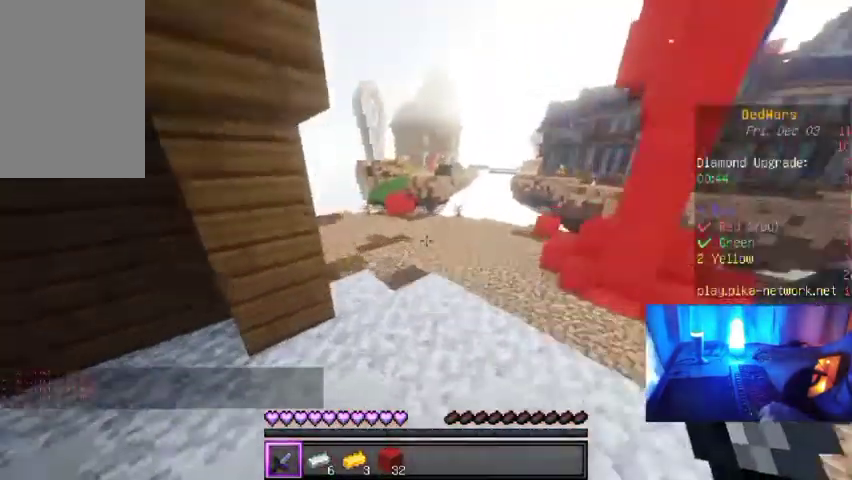
{"keys": ["w"], "mouse": [], "events": []}
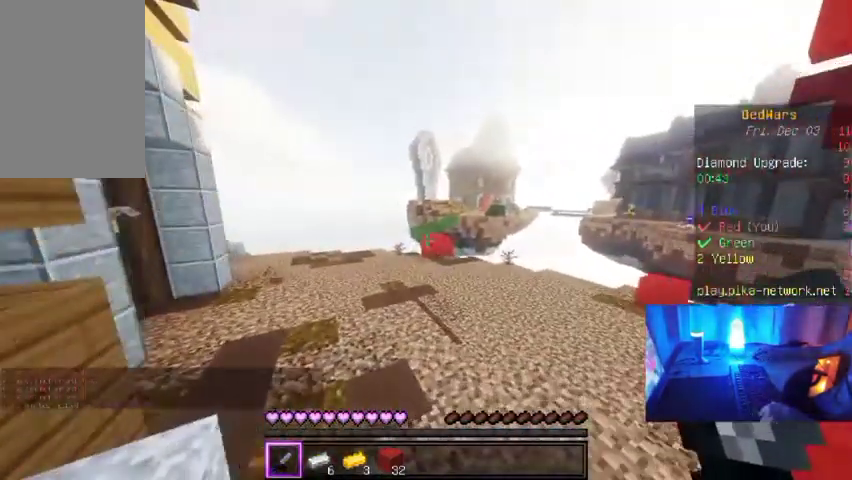
{"keys": ["w"], "mouse": [], "events": []}
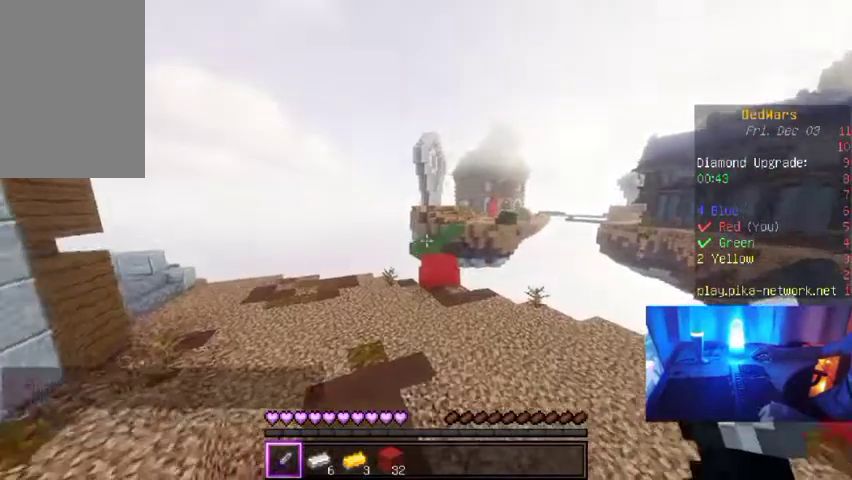
{"keys": ["w"], "mouse": [], "events": []}
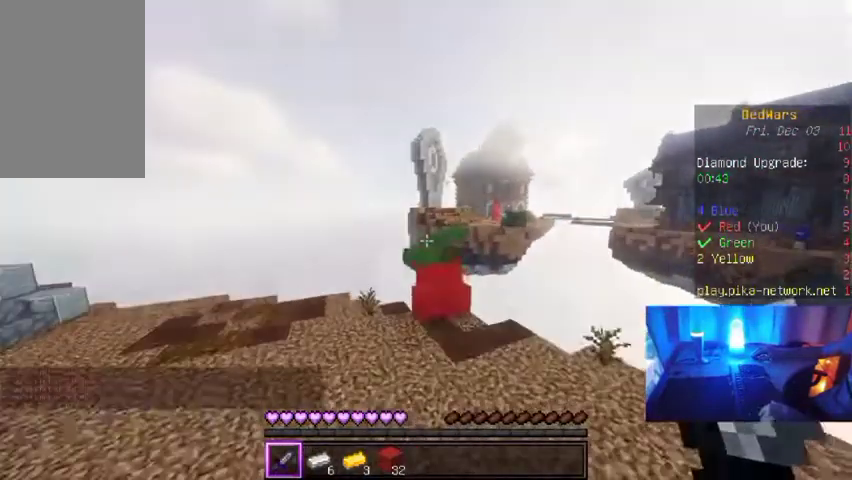
{"keys": ["w"], "mouse": [], "events": []}
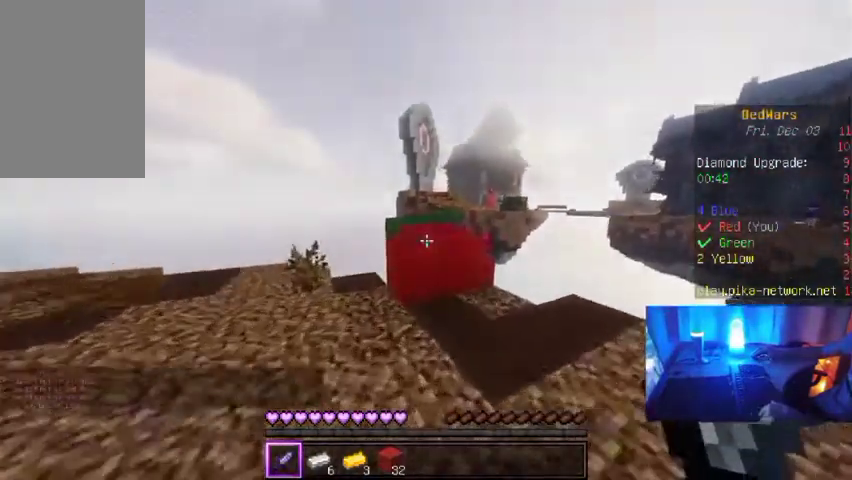
{"keys": ["w"], "mouse": [], "events": []}
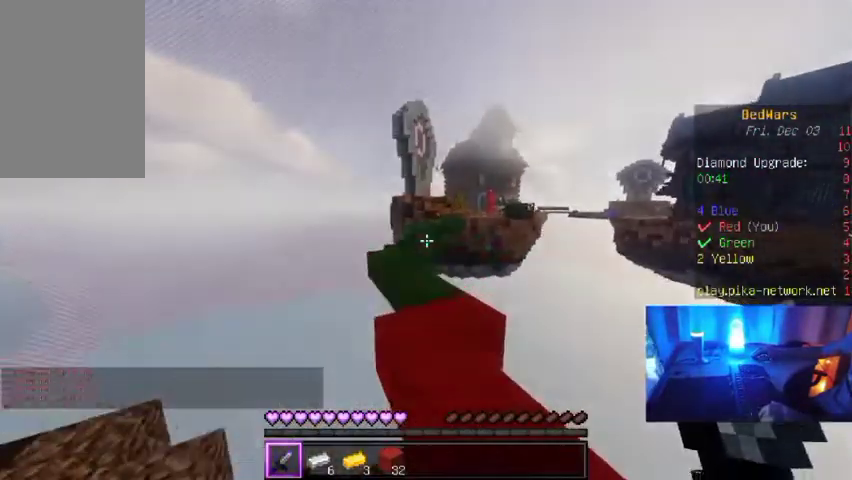
{"keys": ["w"], "mouse": [], "events": [[333, "d", "down"], [400, "d", "up"]]}
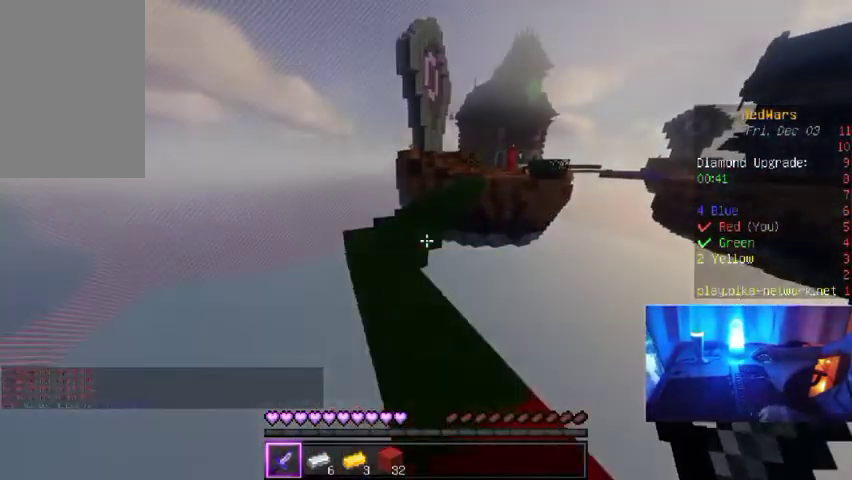
{"keys": ["w"], "mouse": [], "events": [[233, "a", "down"], [367, "a", "up"]]}
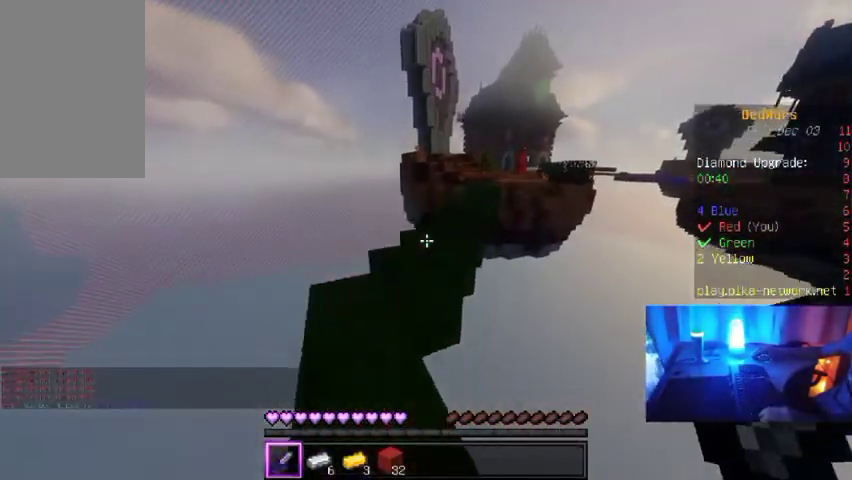
{"keys": ["w"], "mouse": [], "events": [[67, "a", "down"], [200, "a", "up"]]}
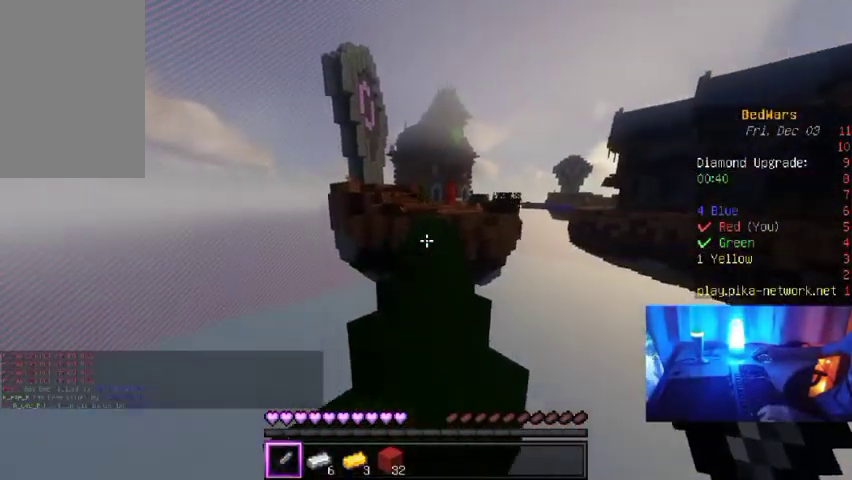
{"keys": ["w"], "mouse": [], "events": []}
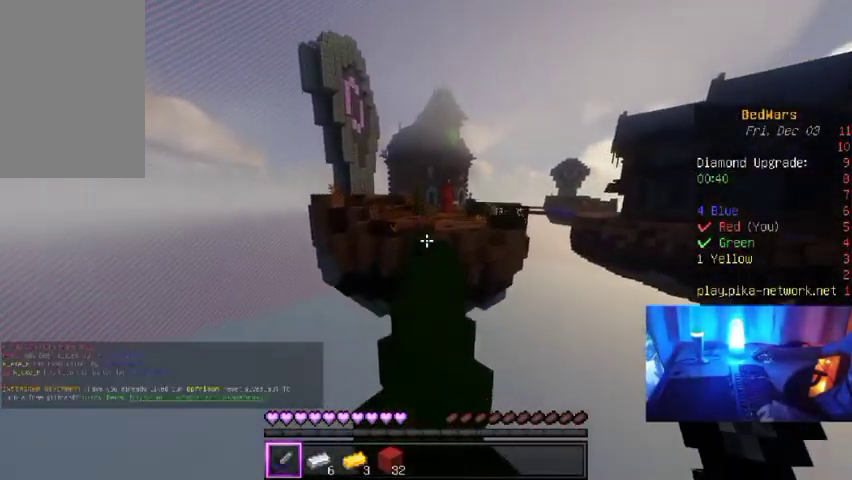
{"keys": ["w"], "mouse": [], "events": []}
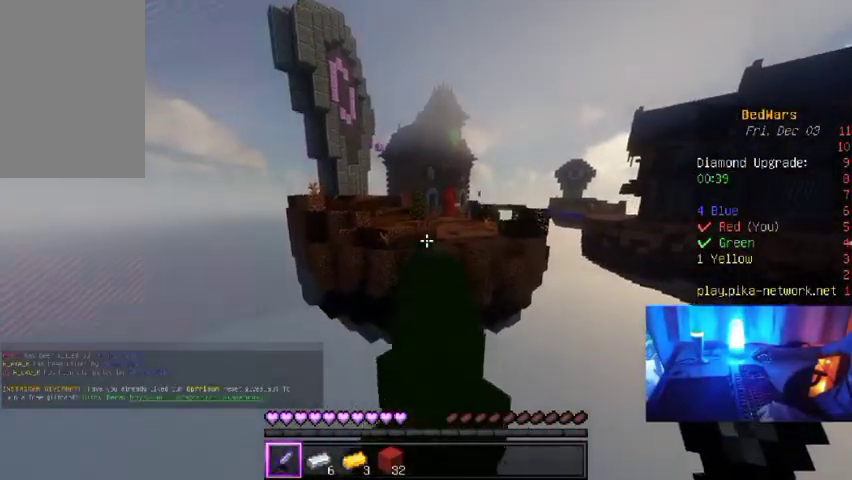
{"keys": ["w"], "mouse": [], "events": []}
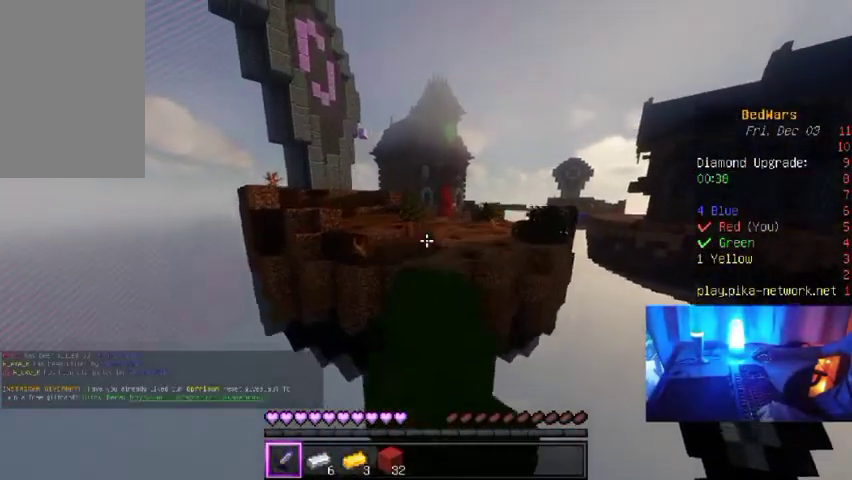
{"keys": ["w"], "mouse": [], "events": []}
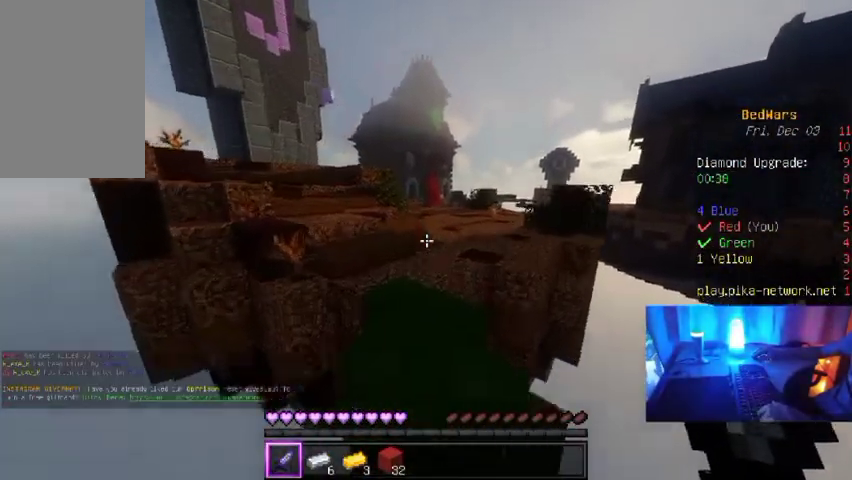
{"keys": ["w"], "mouse": [], "events": []}
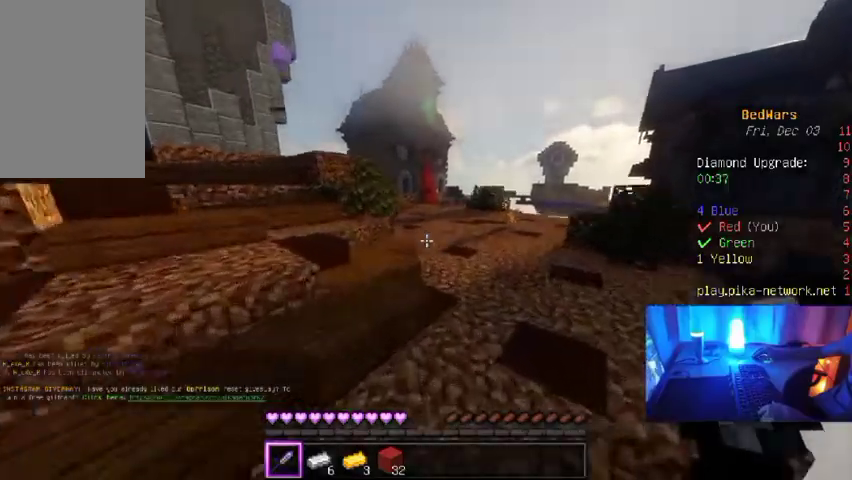
{"keys": ["w"], "mouse": [], "events": []}
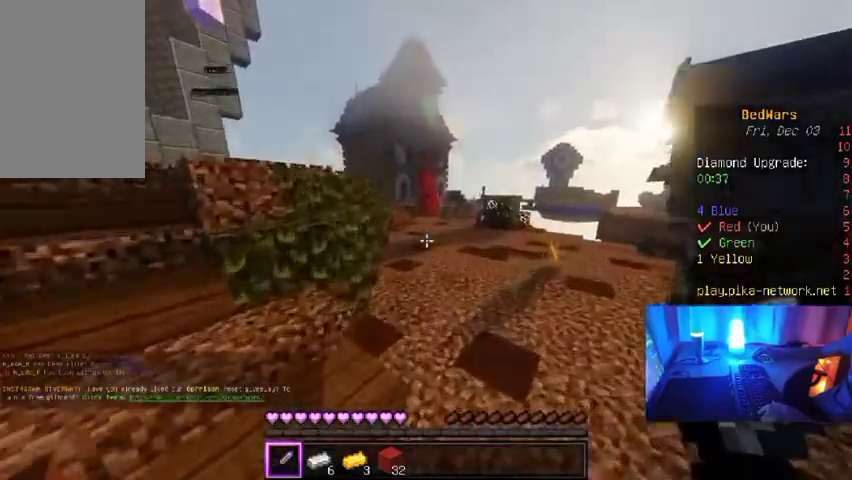
{"keys": ["w"], "mouse": [], "events": []}
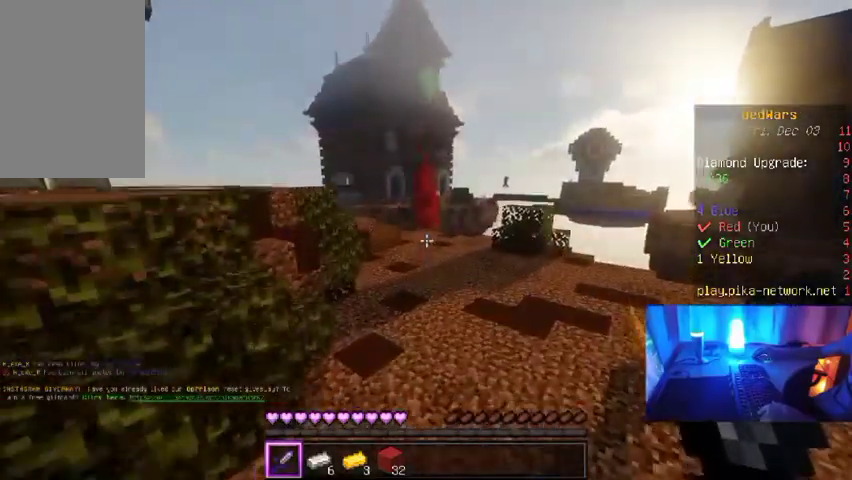
{"keys": ["w"], "mouse": [], "events": []}
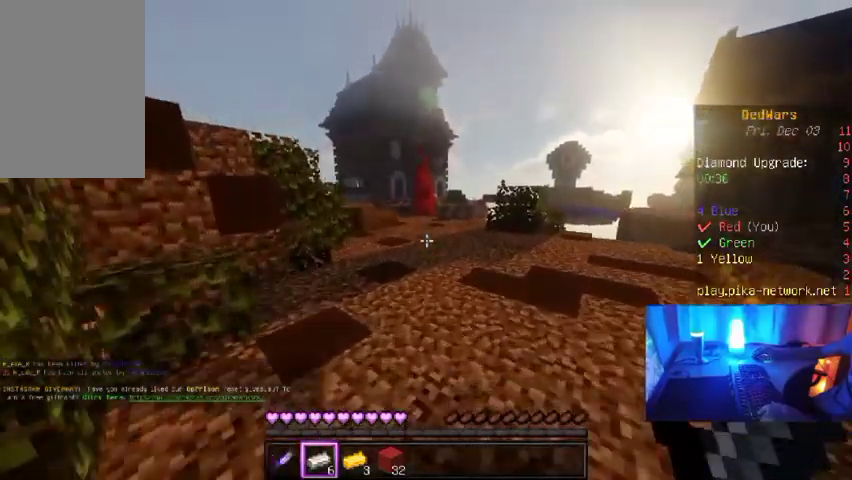
{"keys": ["w"], "mouse": [], "events": []}
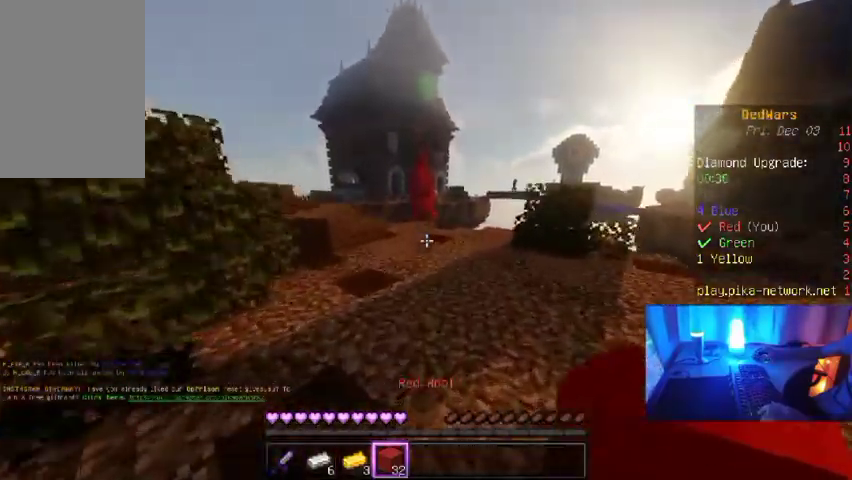
{"keys": ["w"], "mouse": [], "events": []}
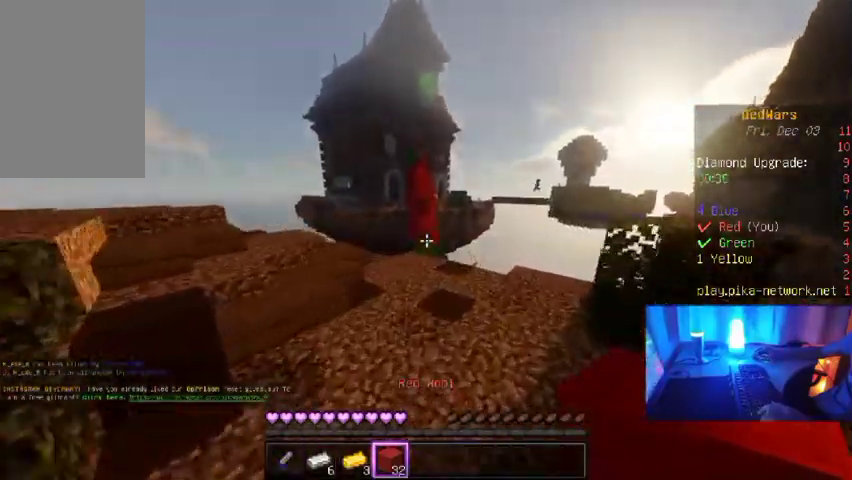
{"keys": ["w"], "mouse": [], "events": []}
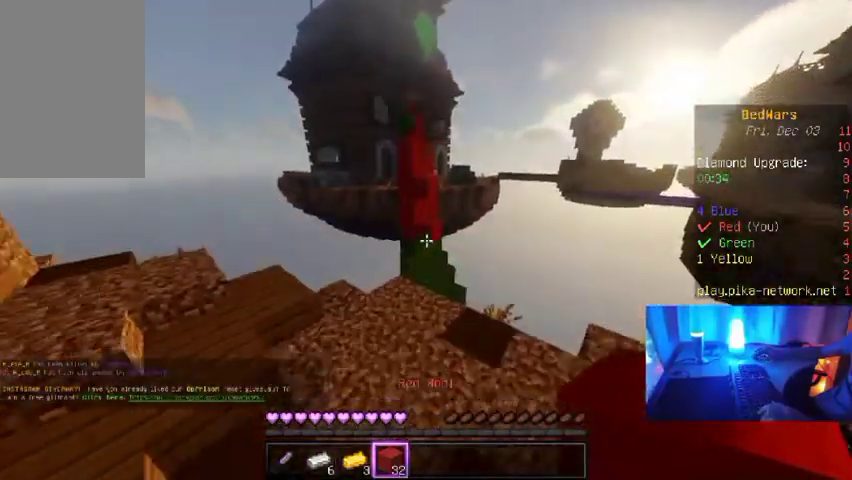
{"keys": ["w"], "mouse": [], "events": []}